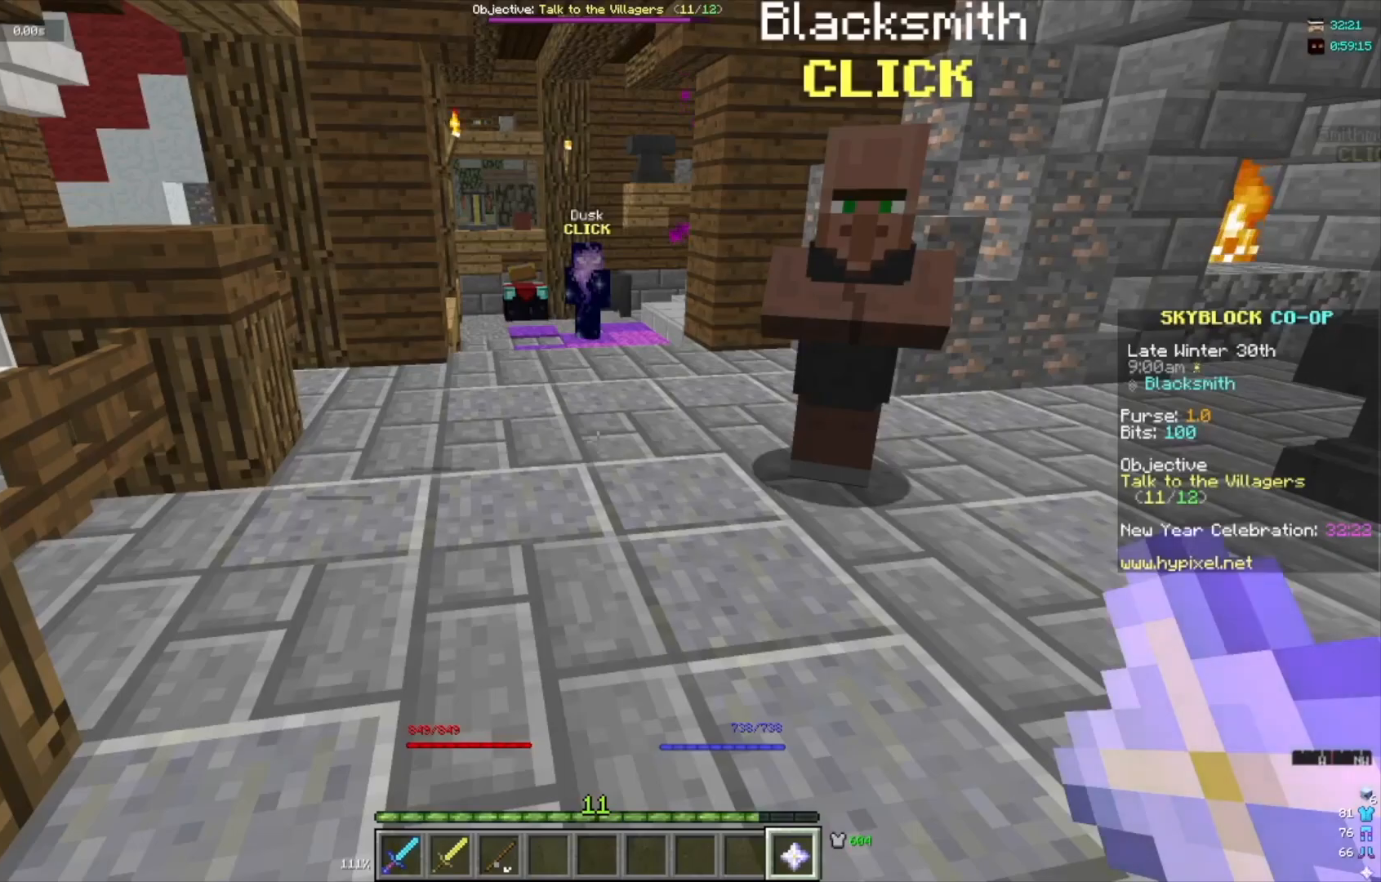
Gameplay with keyboard and mouse; each line is a JSON object with the keys and mouse buttons held at the frame after it. "events" lists presses ("down") and releases ("up") of "a", "d", "s", "w", "mouse_left" and "mouse_right" between this image and that frame as [ms after this image, input, new state], when the widget could be followed in between. "mouse_left", "mouse_right" = the "left", "right" buttons of the "mouse" list. No other keys are recorded. Fast repeated clicks can show as one long hold. Mouse movement is not recorded.
{"keys": [], "mouse": [], "events": [[100, "mouse_right", "down"], [267, "mouse_right", "up"]]}
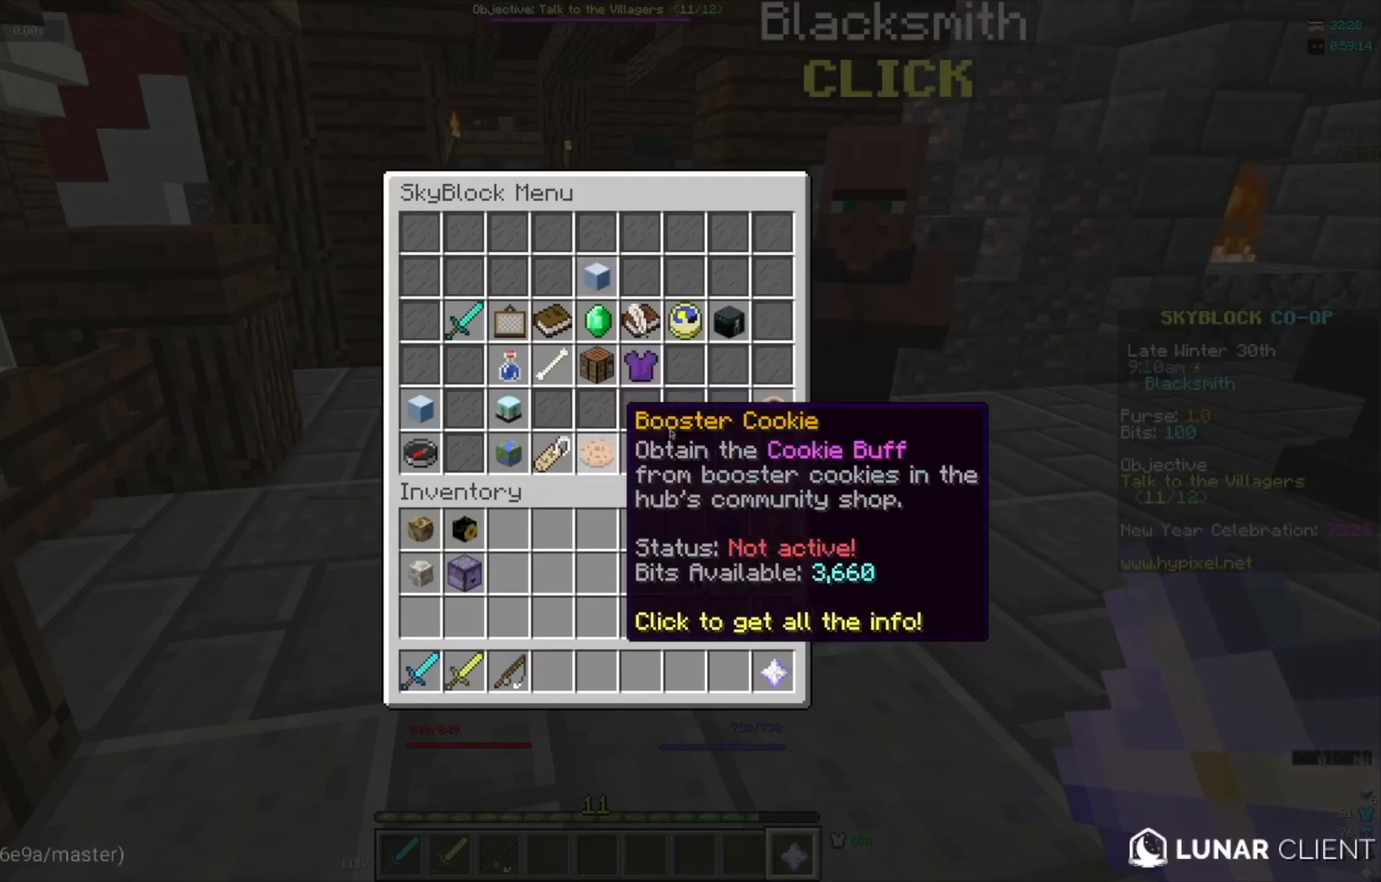
{"keys": [], "mouse": [], "events": []}
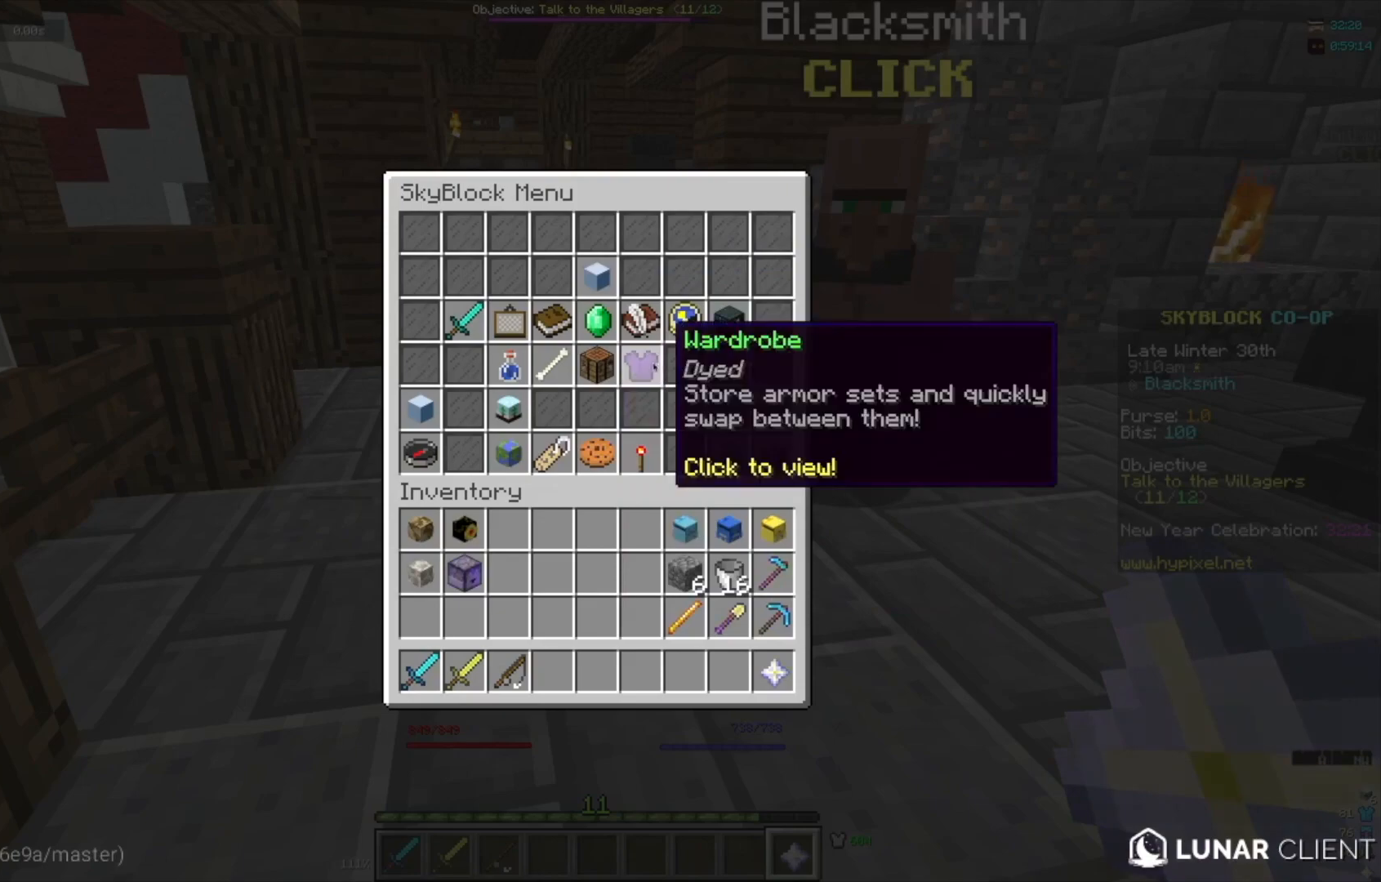
{"keys": [], "mouse": [], "events": []}
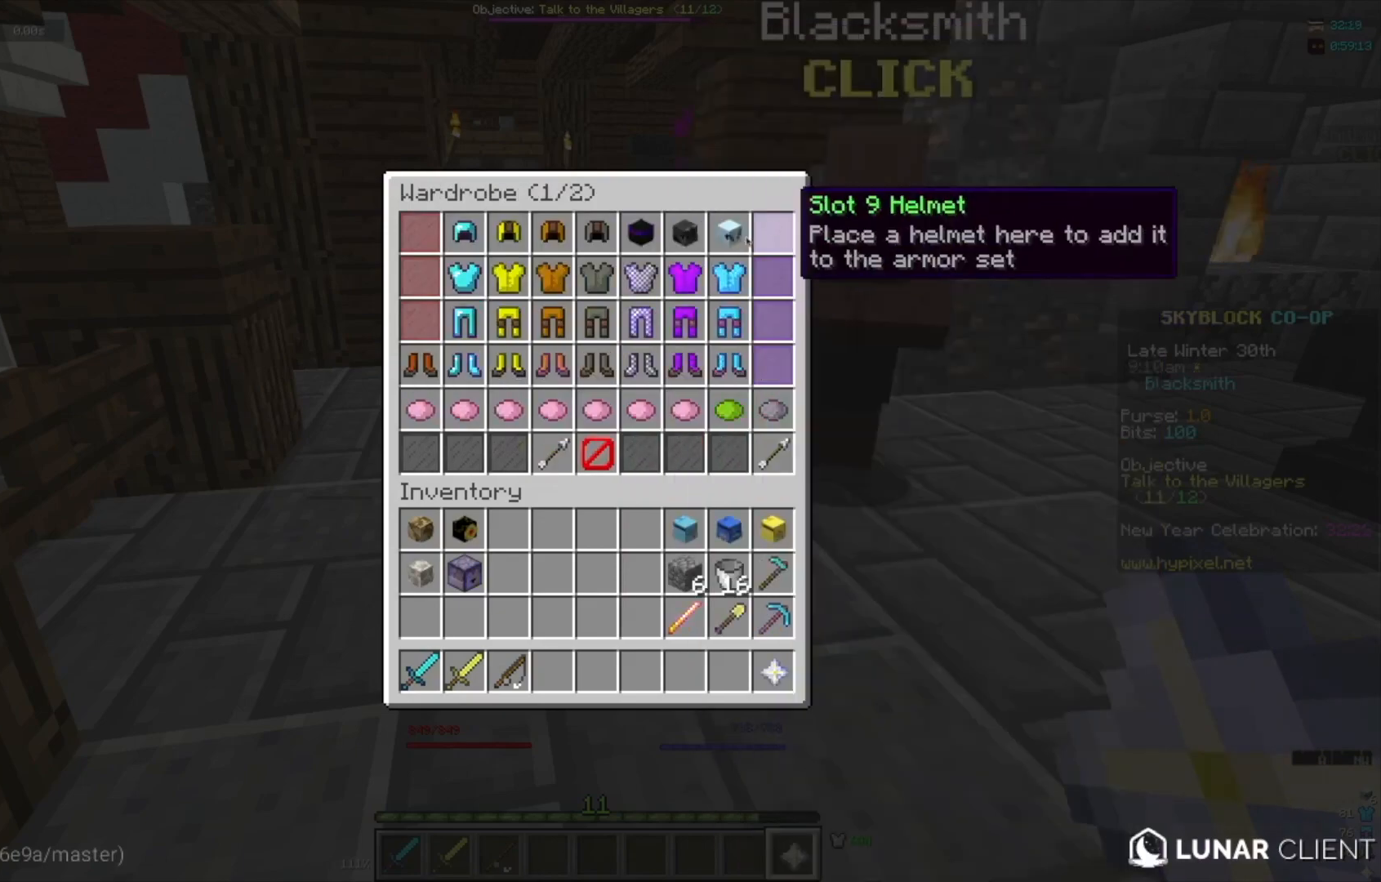
{"keys": [], "mouse": [], "events": []}
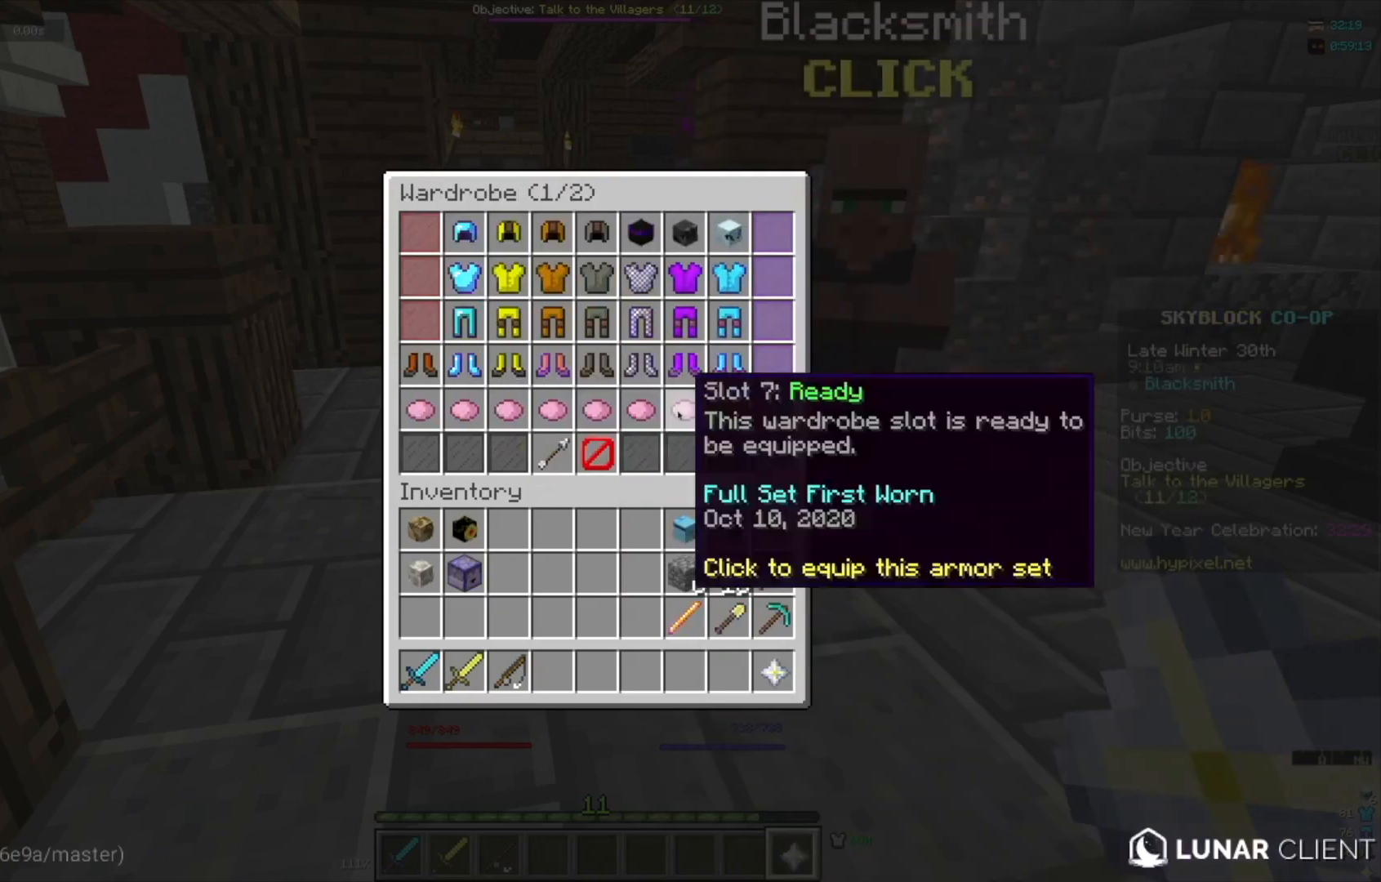
{"keys": [], "mouse": [], "events": []}
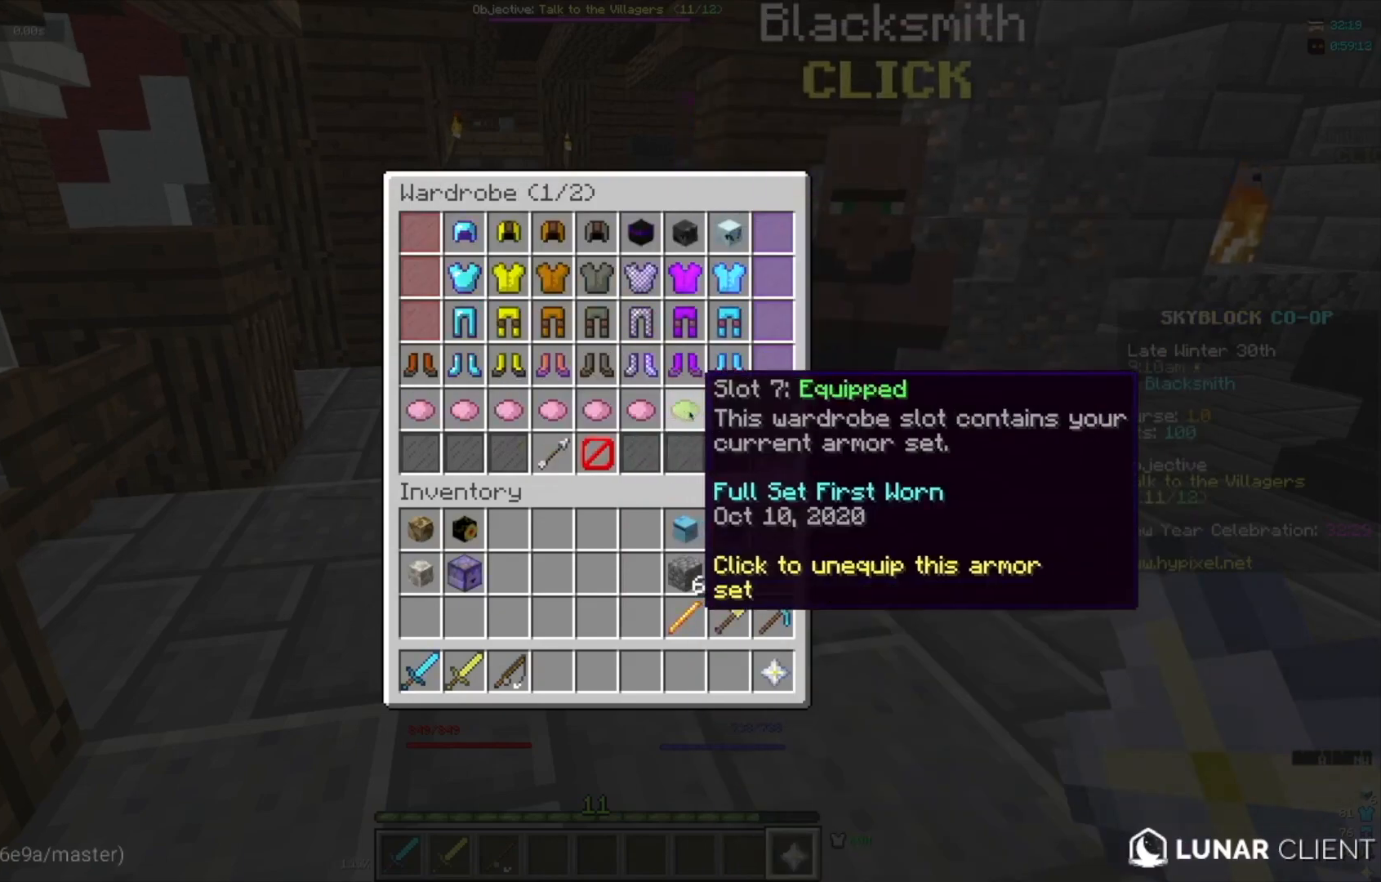
{"keys": [], "mouse": [], "events": [[367, "mouse_right", "down"], [468, "mouse_right", "up"]]}
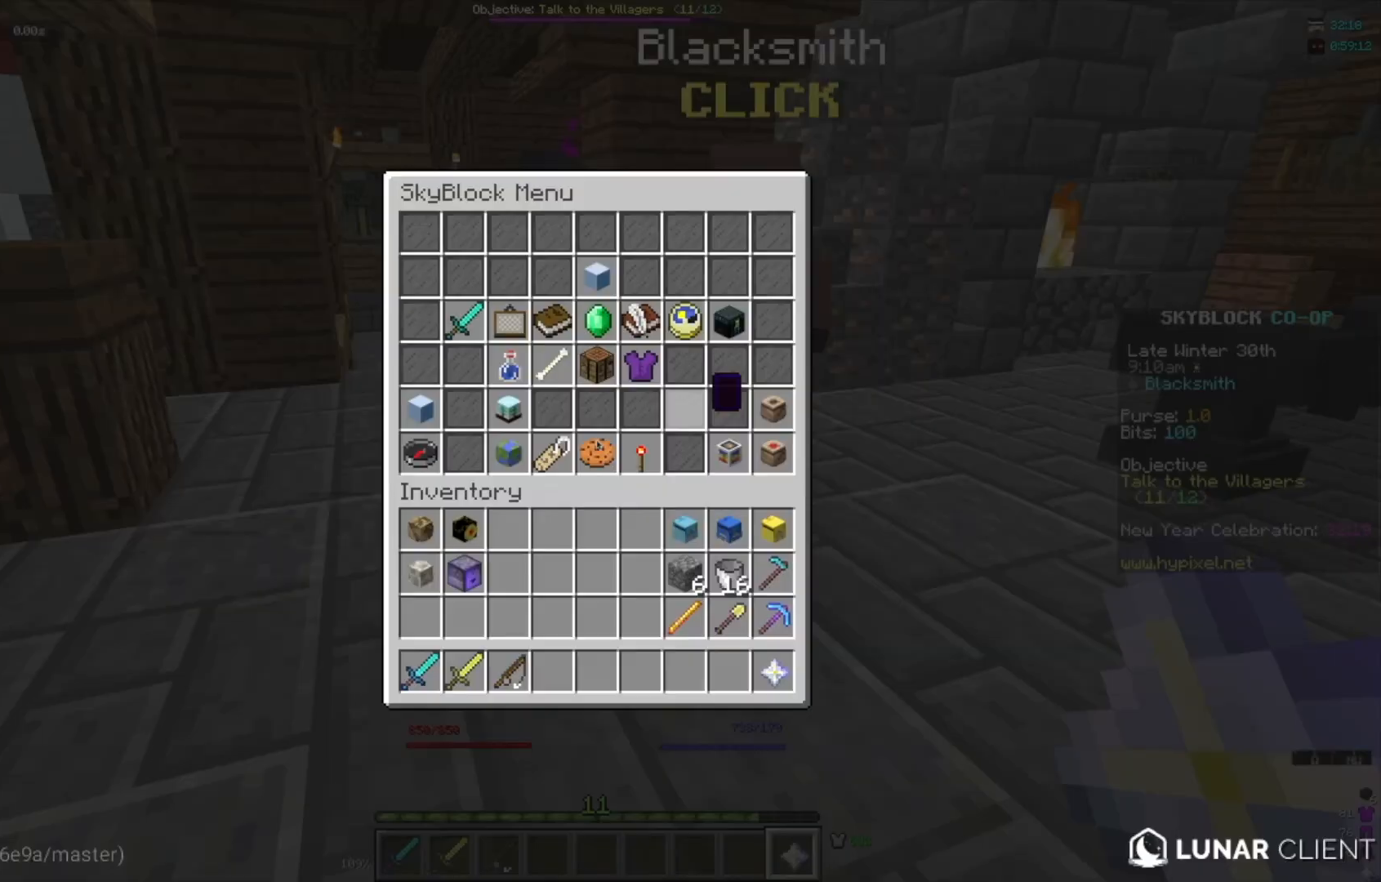
{"keys": [], "mouse": [], "events": []}
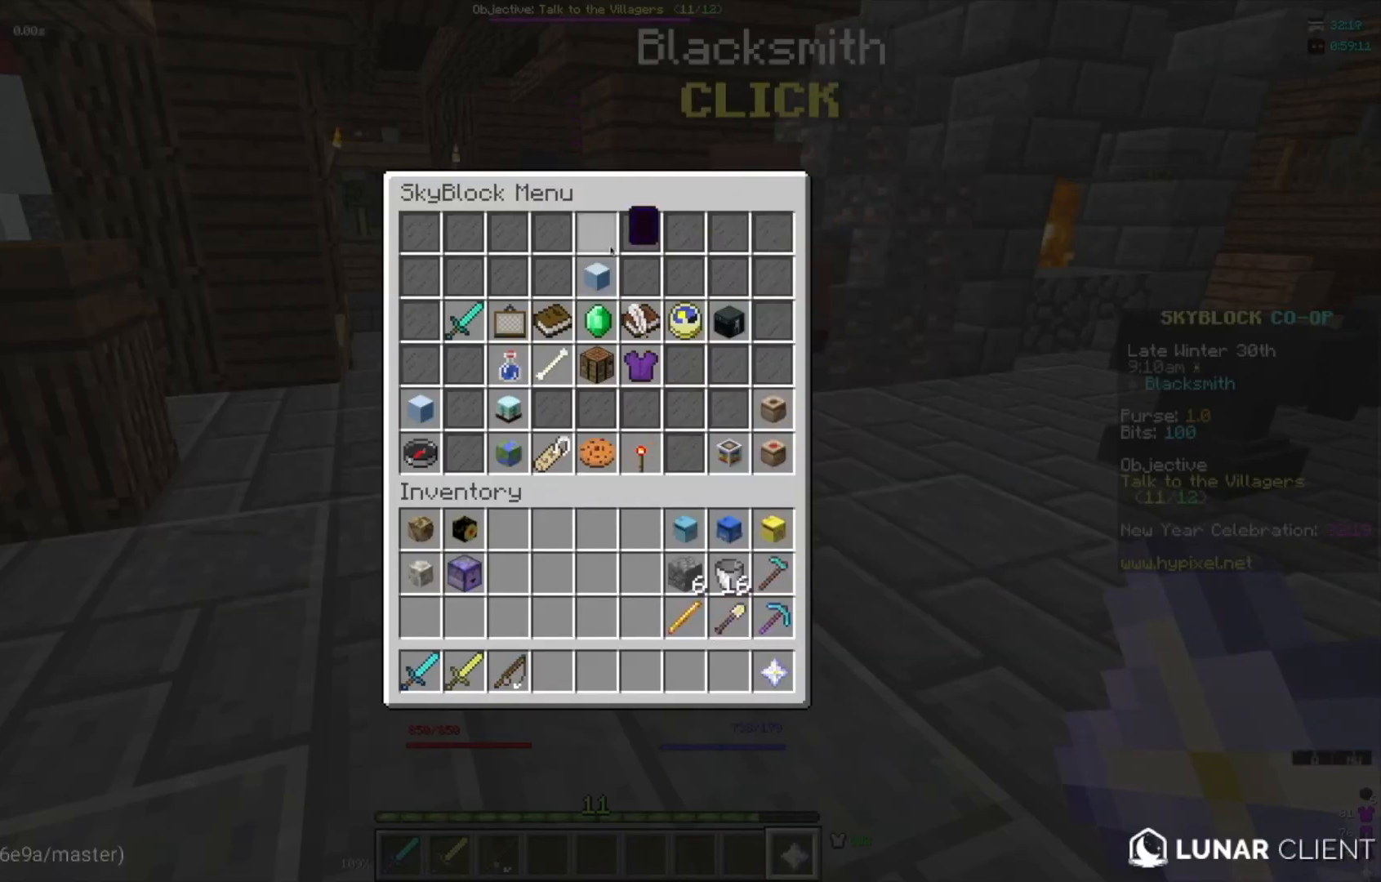
{"keys": [], "mouse": [], "events": []}
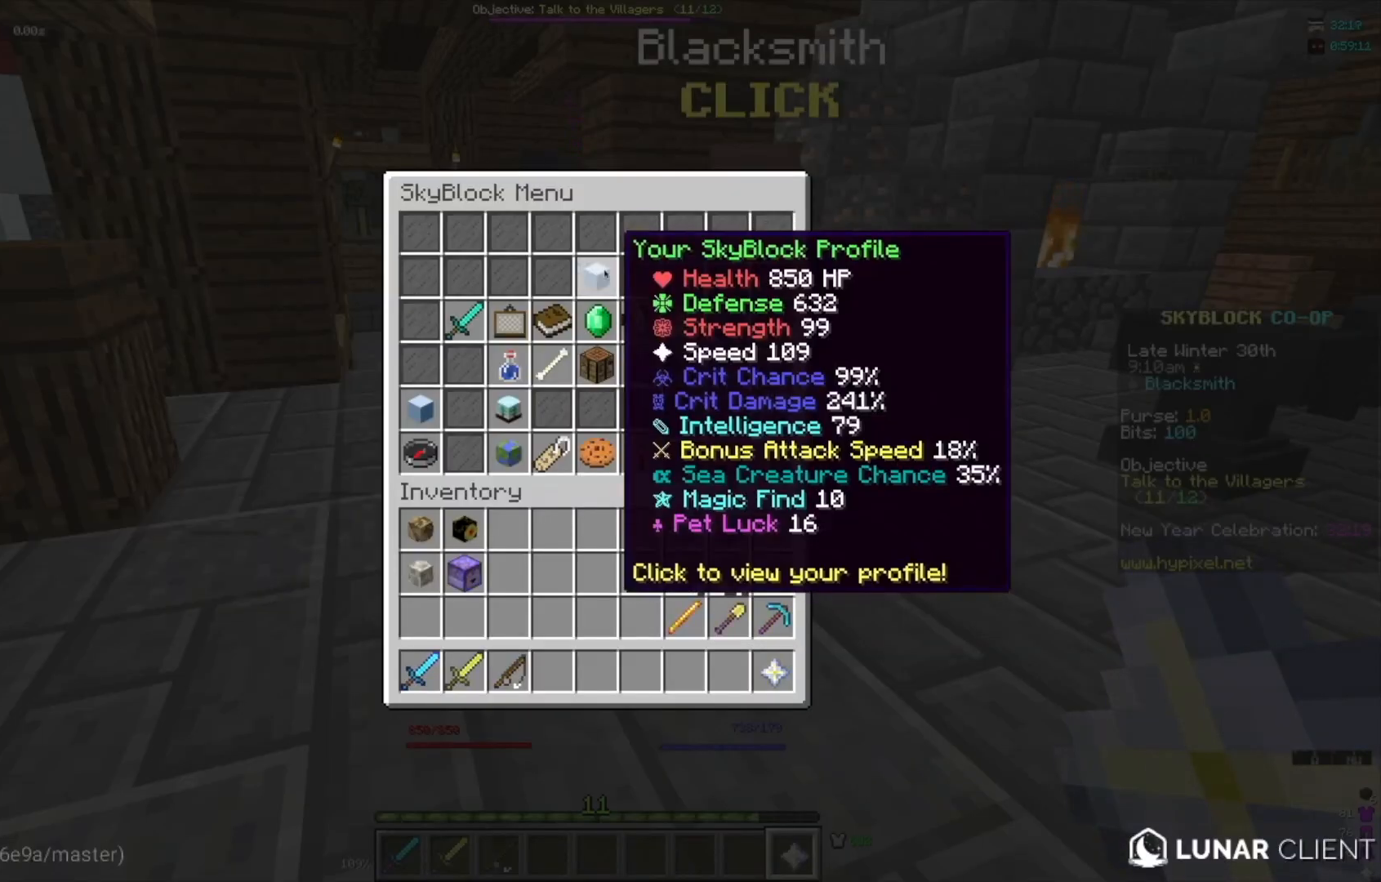
{"keys": [], "mouse": [], "events": []}
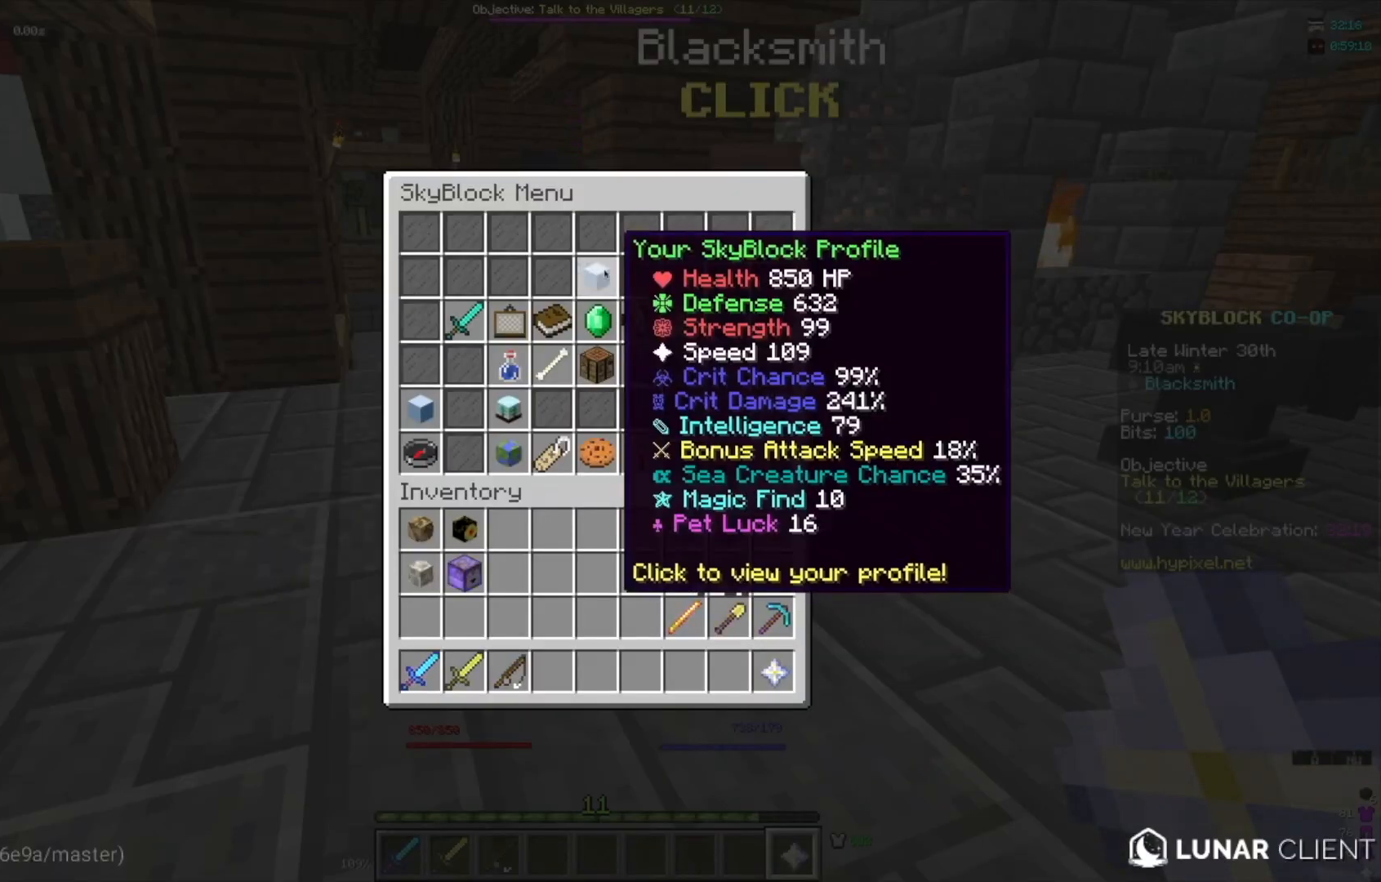
{"keys": [], "mouse": [], "events": []}
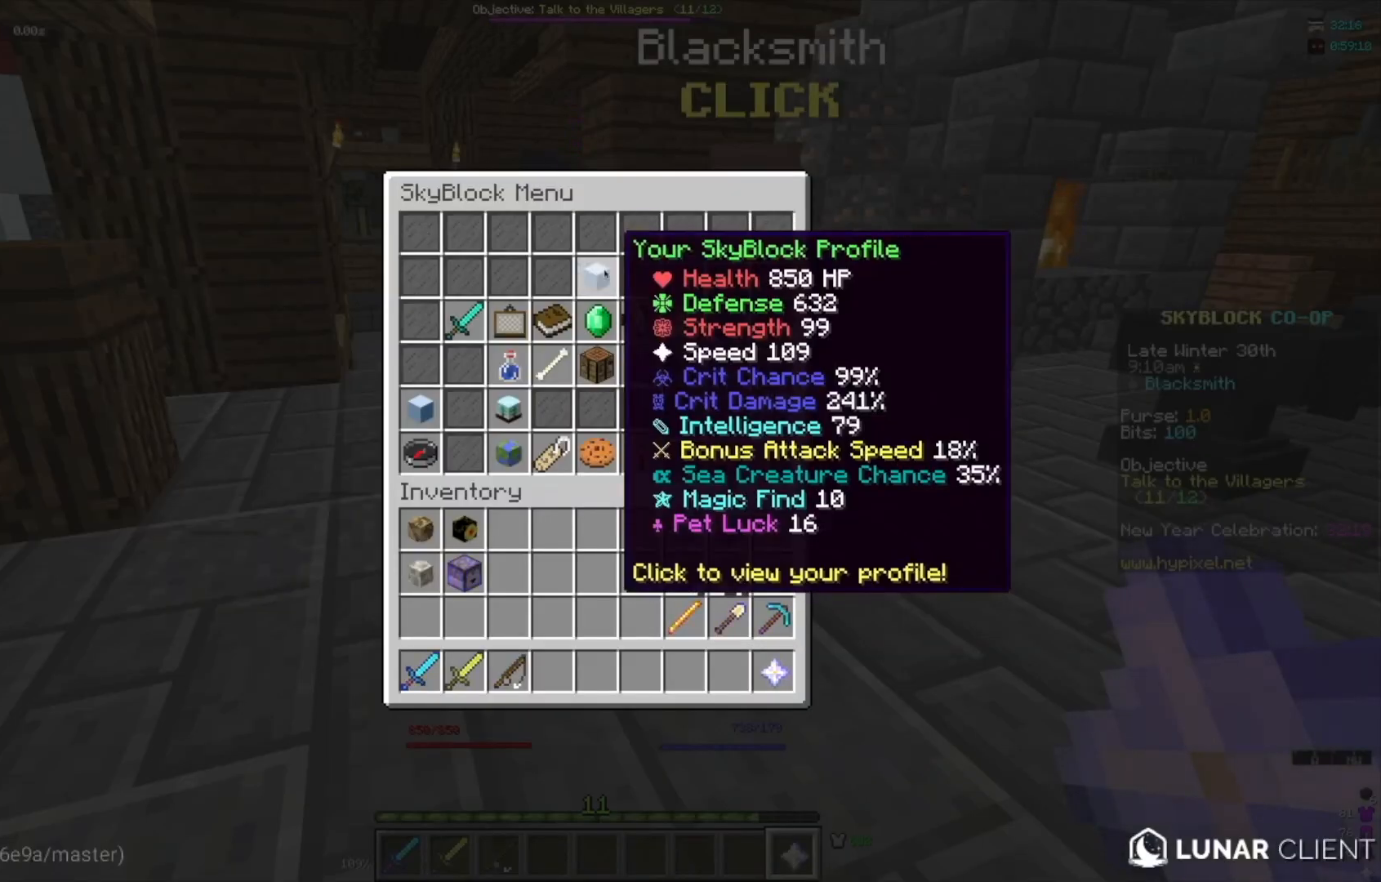
{"keys": [], "mouse": [], "events": []}
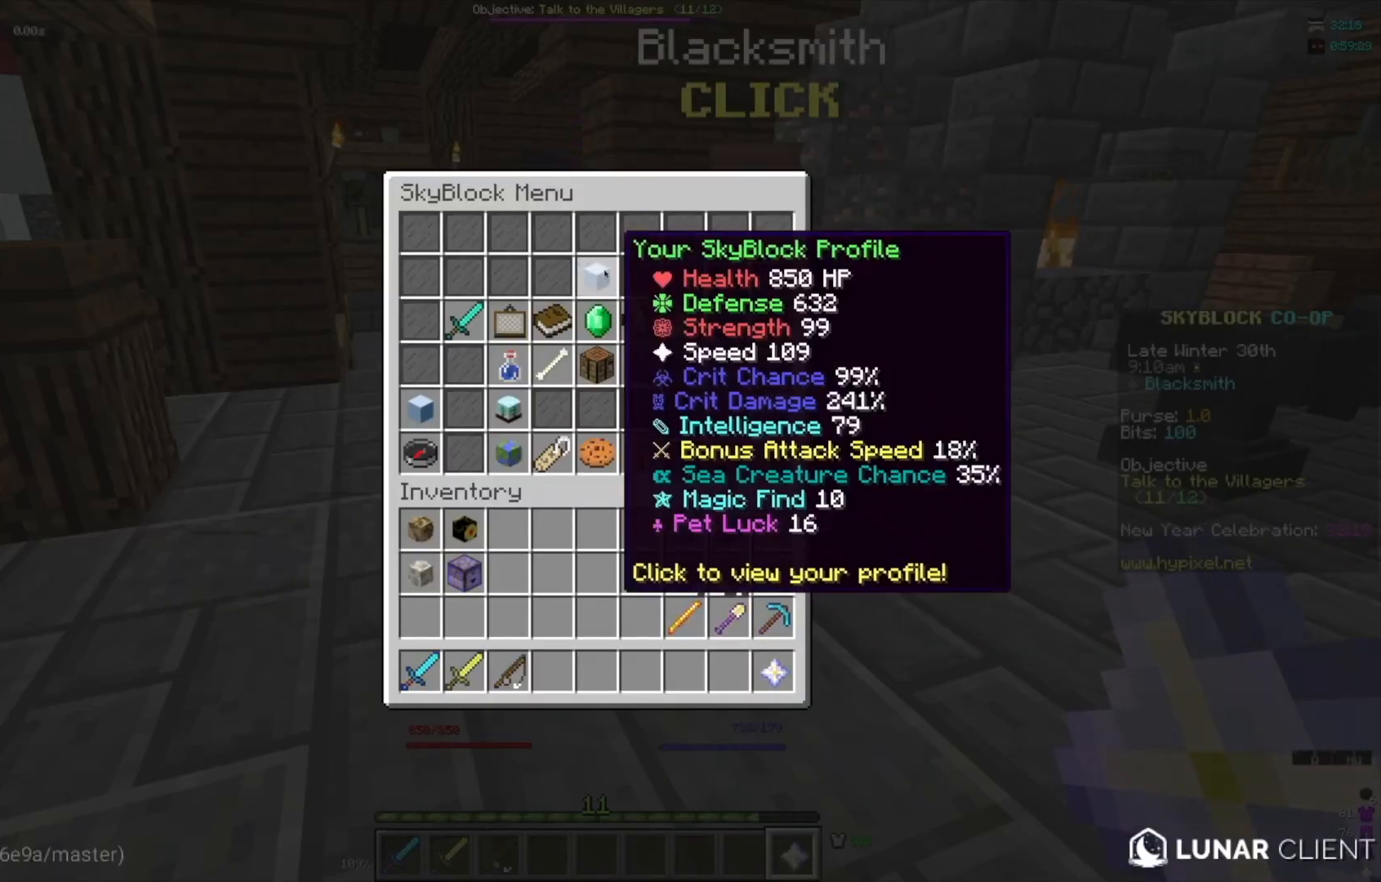
{"keys": [], "mouse": [], "events": []}
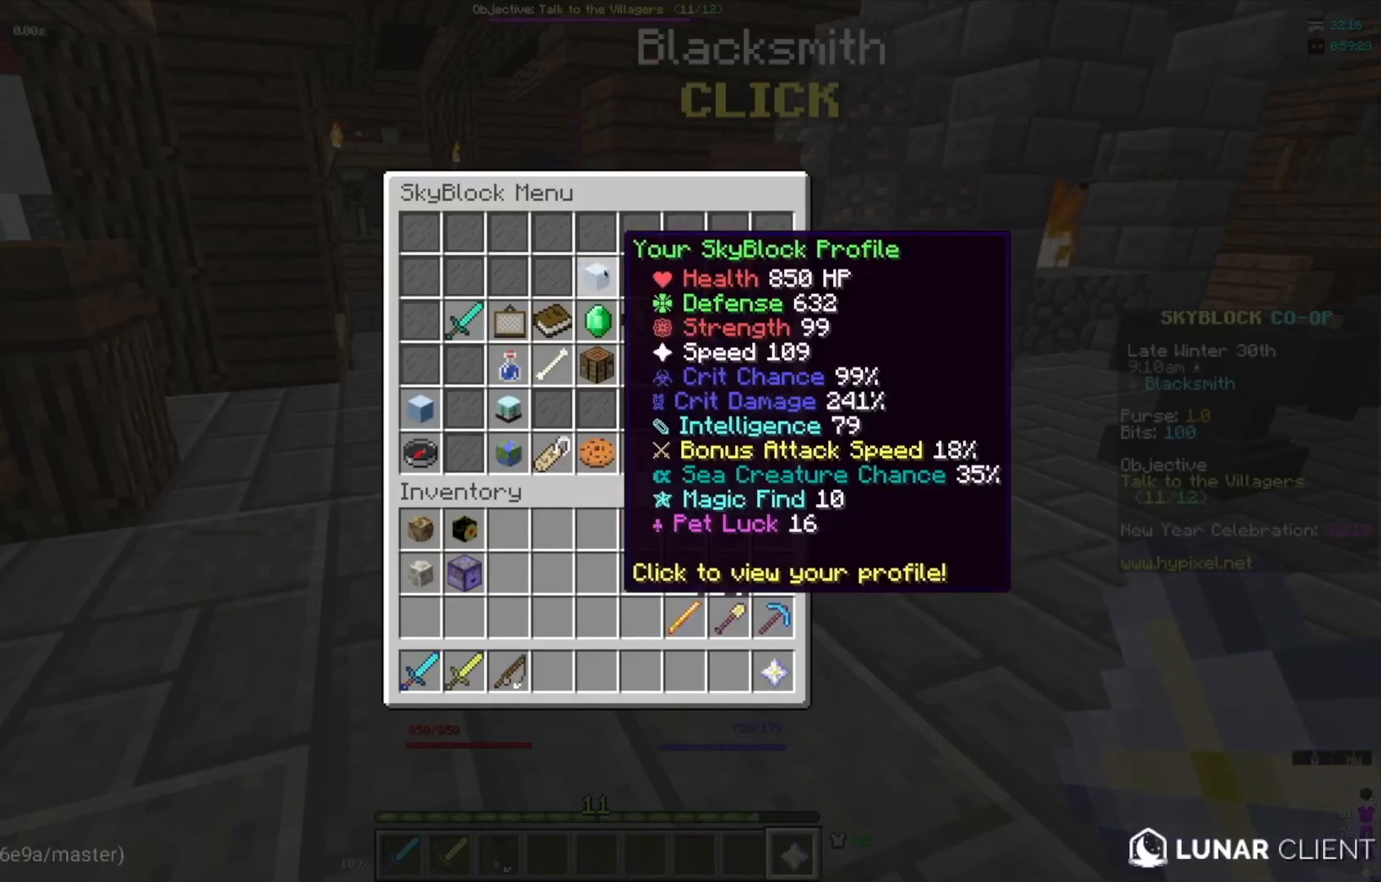
{"keys": [], "mouse": [], "events": []}
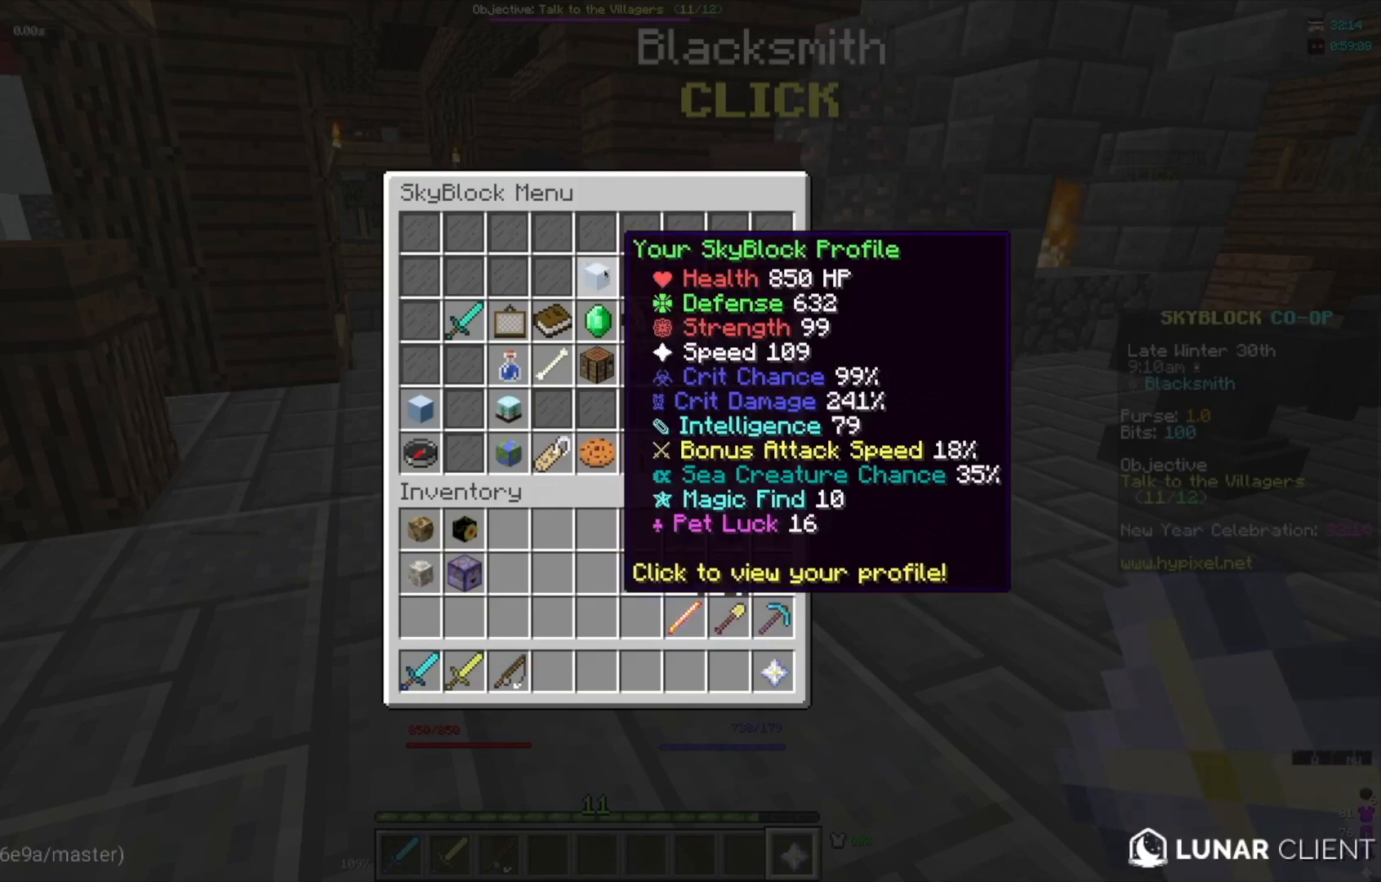
{"keys": [], "mouse": [], "events": []}
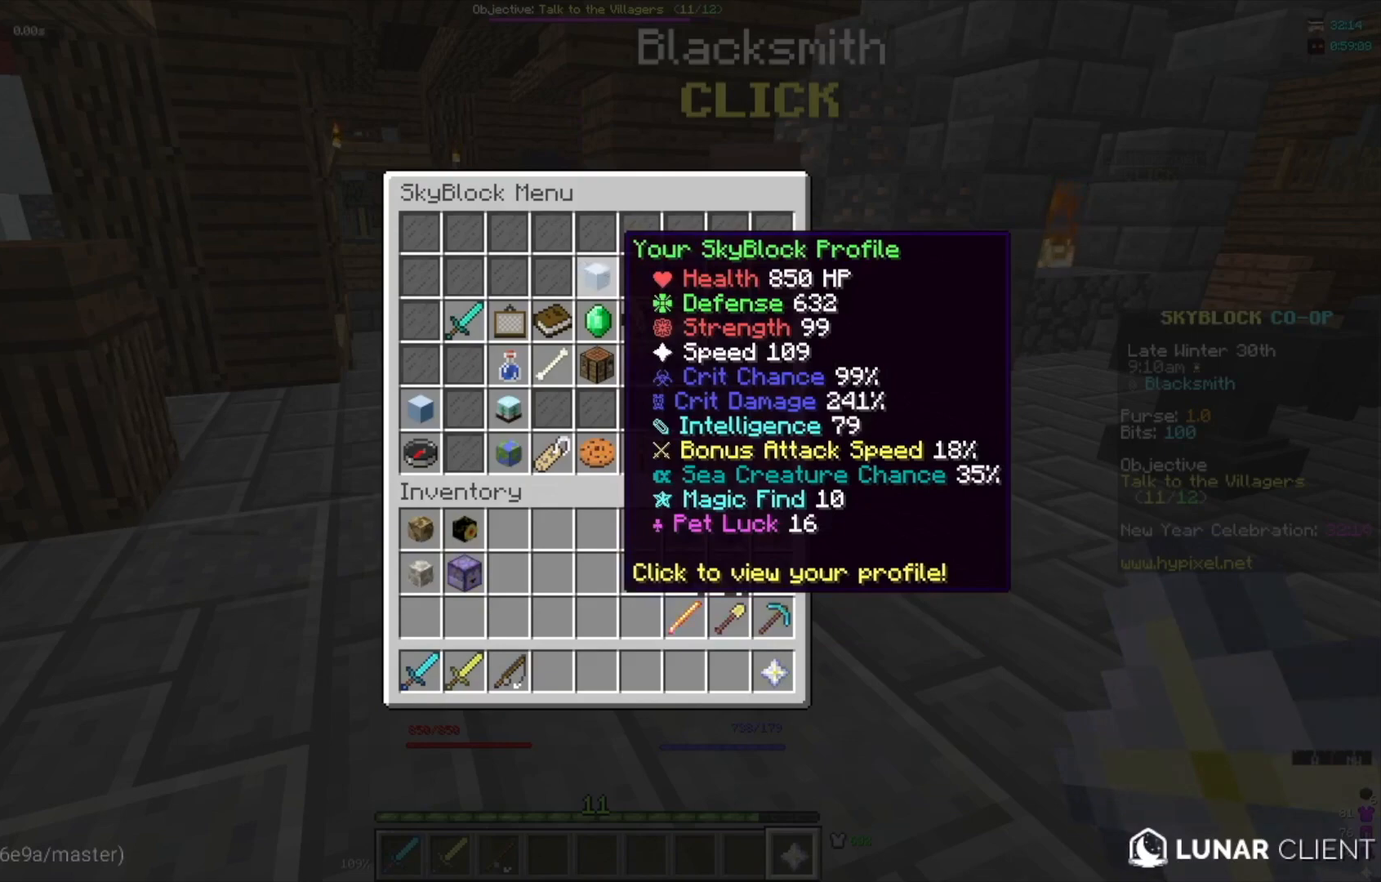
{"keys": [], "mouse": [], "events": [[300, "s", "down"], [434, "s", "up"]]}